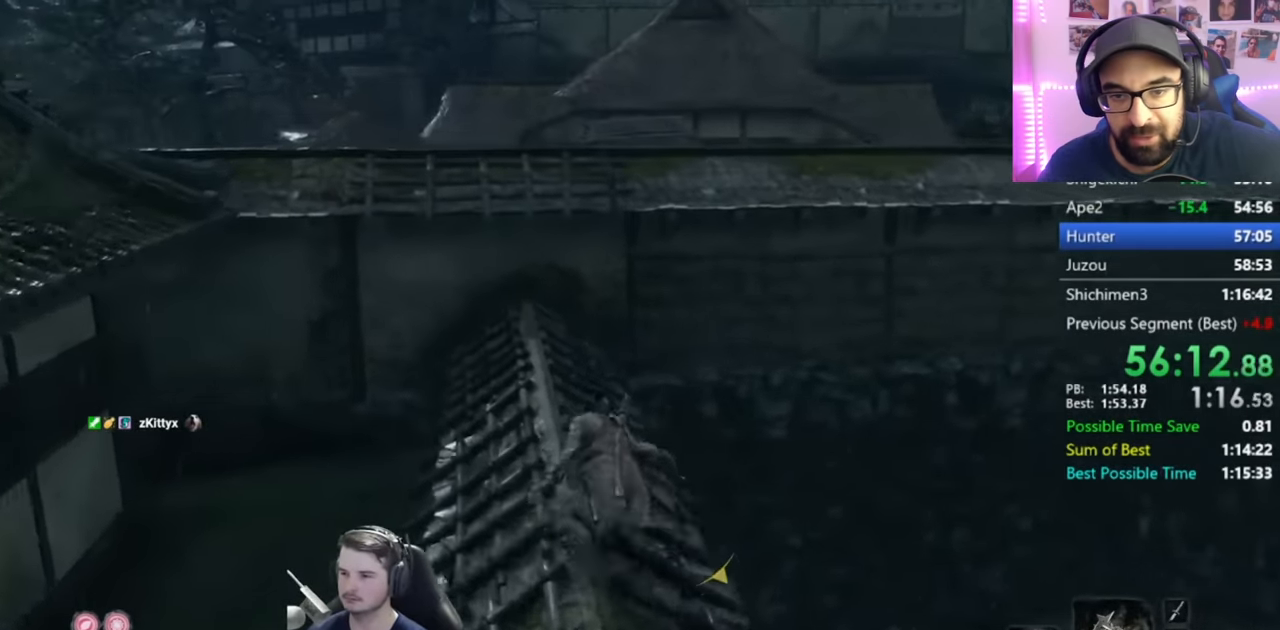
Gameplay with a controller (Xbox layout); each line is a JSON object with the inputs held at the frame after it. "events" lists button and stick changes between this image and that frame as [ms after this image, input, new state], when the widget could be followed in between.
{"buttons": ["B"], "left_stick": "up", "right_stick": "down-right", "events": [[33, "A", "down"], [133, "A", "up"], [267, "right_stick", "down-right"]]}
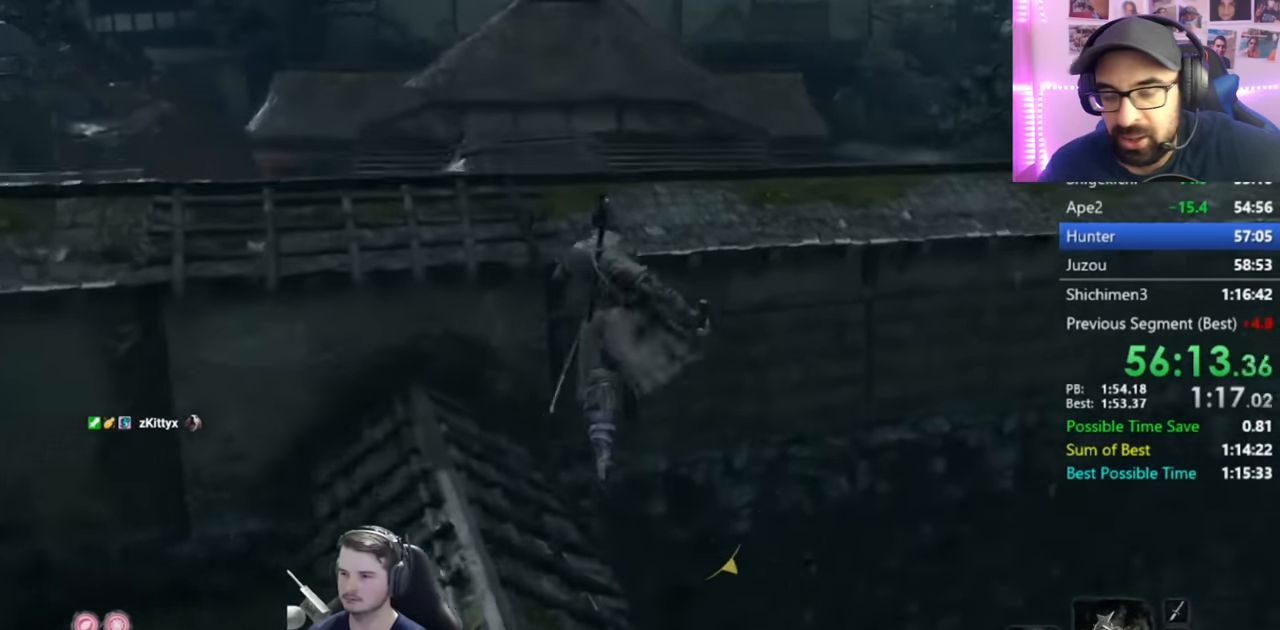
{"buttons": ["B"], "left_stick": "up", "right_stick": "down-right", "events": []}
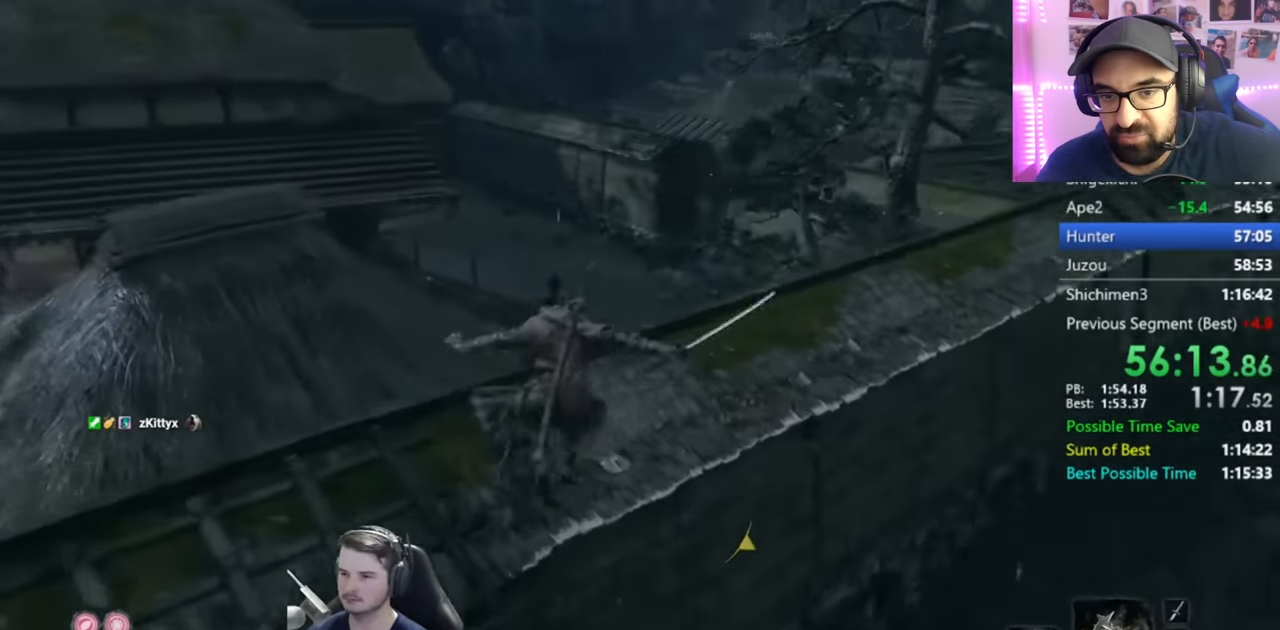
{"buttons": ["B"], "left_stick": "up", "right_stick": "down", "events": [[350, "right_stick", "down"]]}
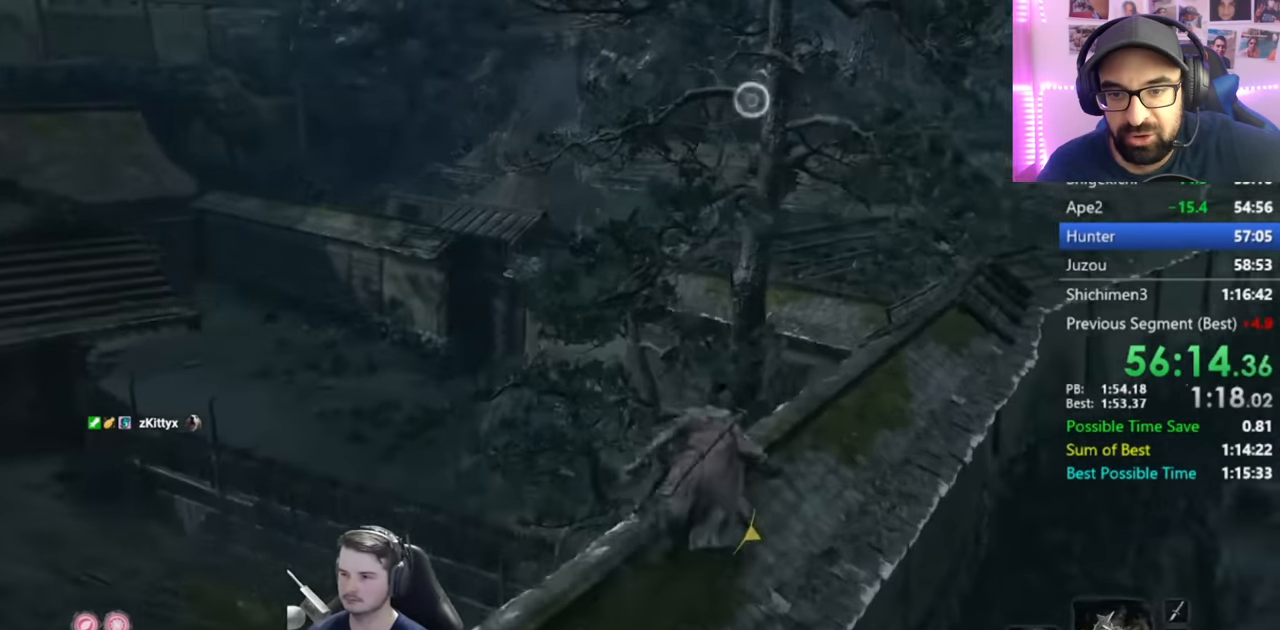
{"buttons": ["B"], "left_stick": "up", "right_stick": "center", "events": [[200, "right_stick", "center"], [367, "A", "down"], [467, "A", "up"]]}
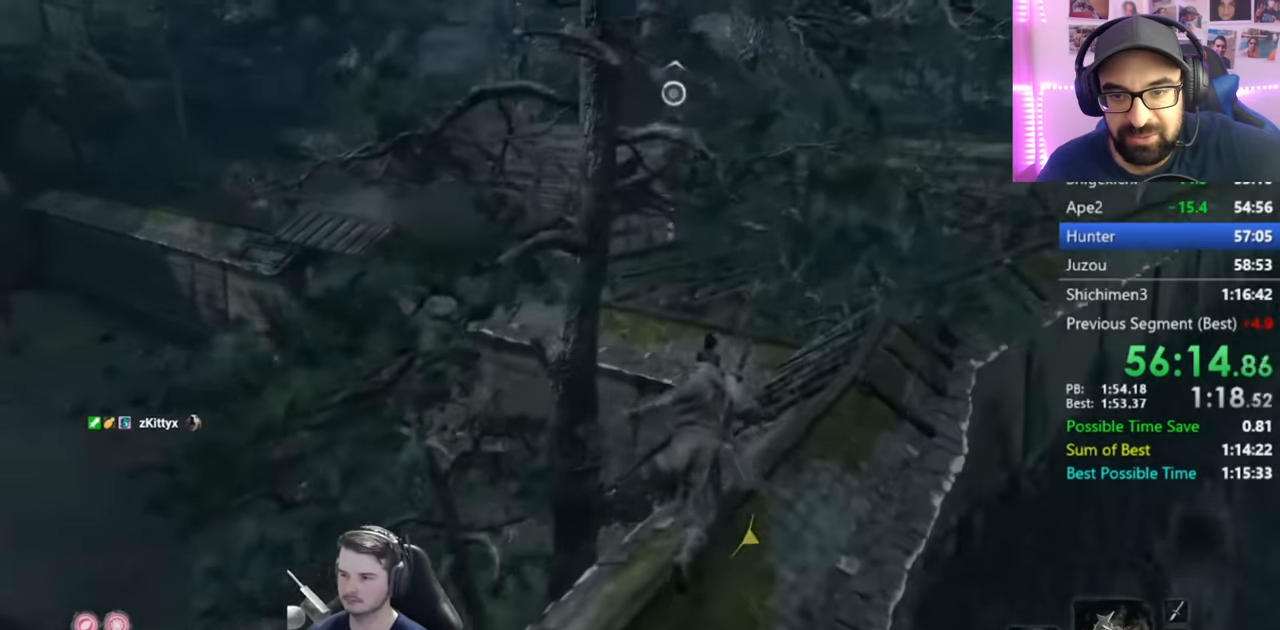
{"buttons": ["B"], "left_stick": "up", "right_stick": "down-left", "events": [[200, "right_stick", "down-left"]]}
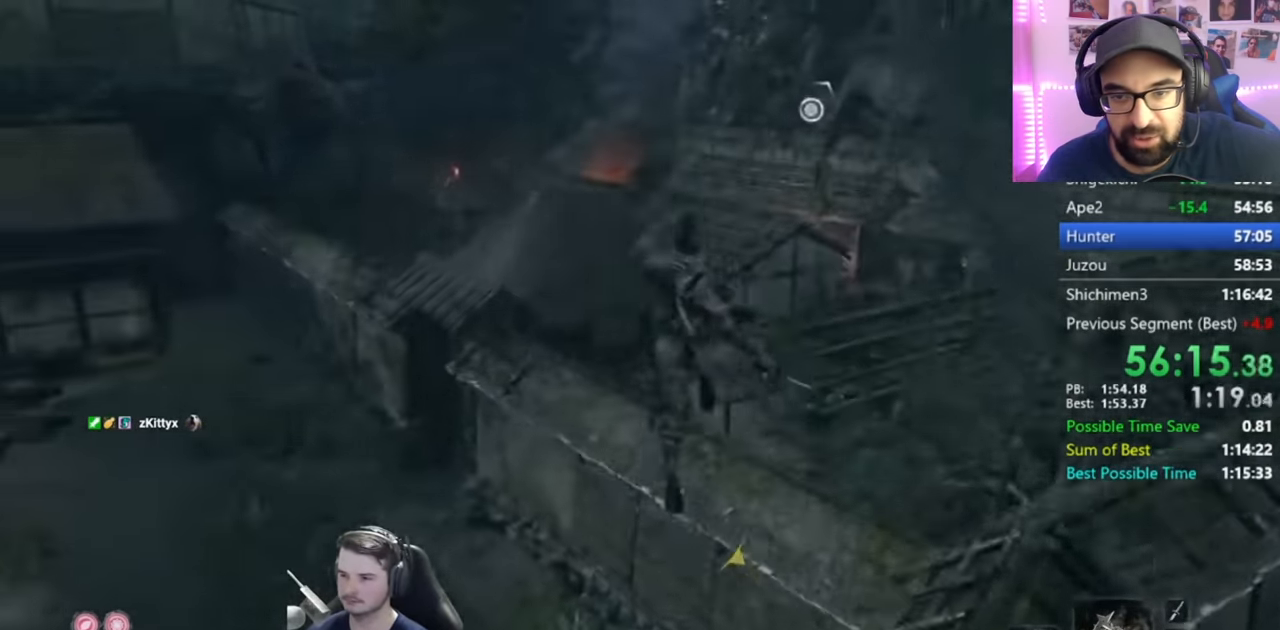
{"buttons": ["B"], "left_stick": "up", "right_stick": "down-left", "events": []}
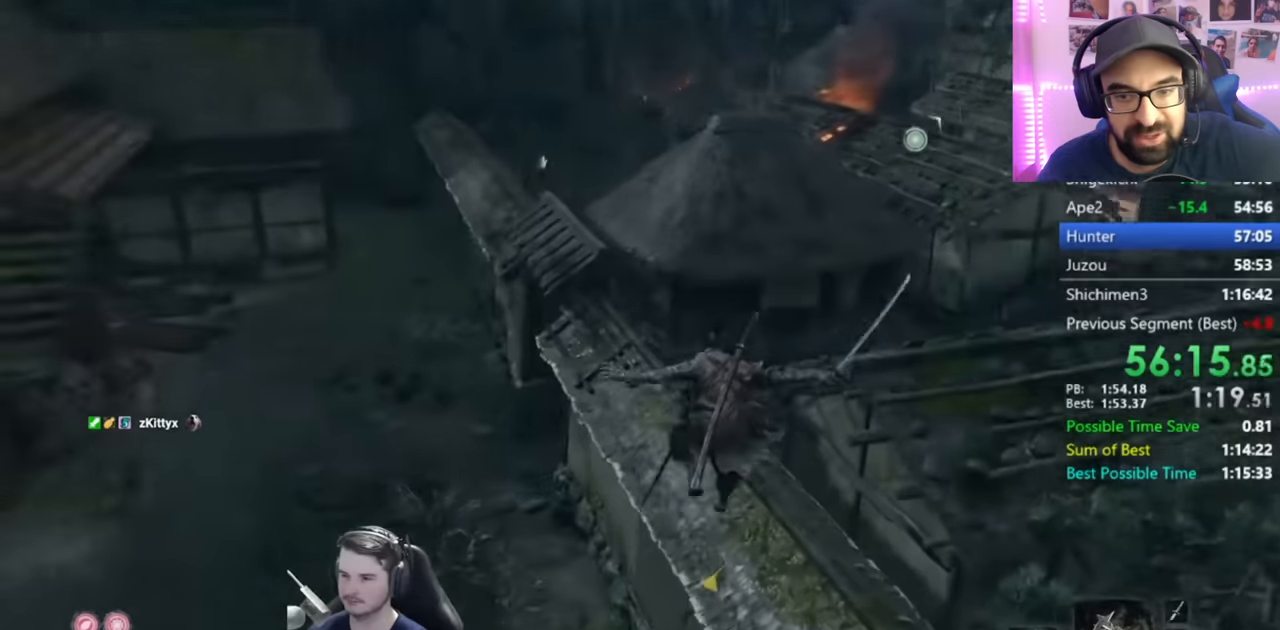
{"buttons": ["B"], "left_stick": "up", "right_stick": "center", "events": [[233, "right_stick", "center"]]}
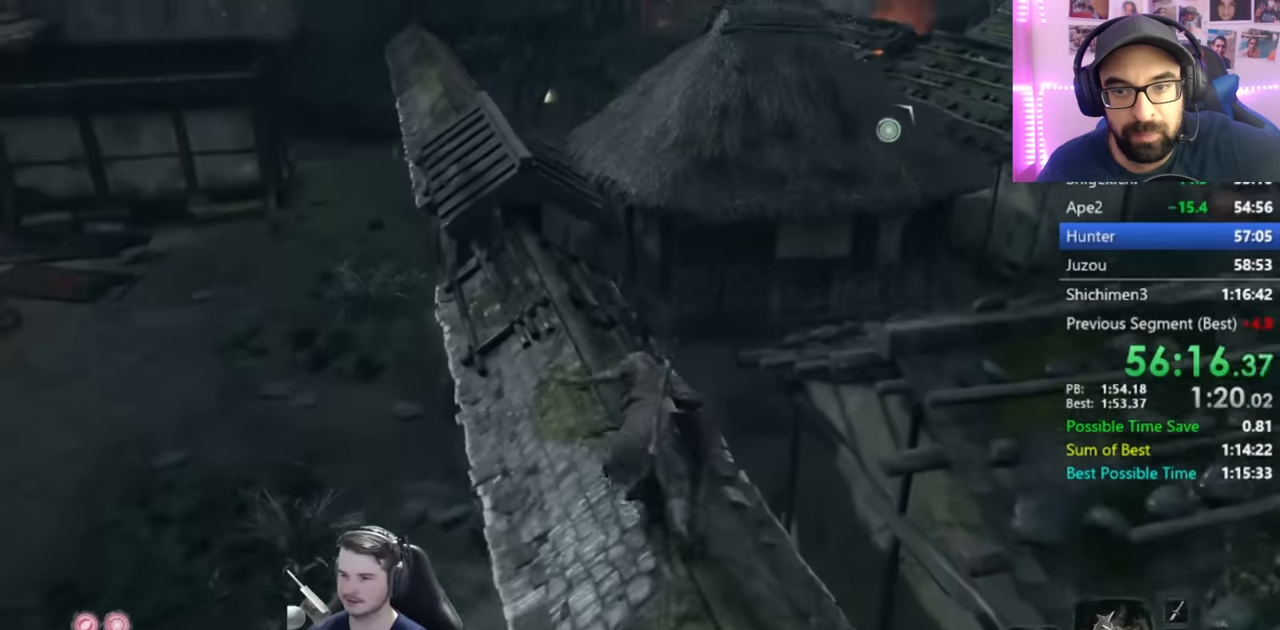
{"buttons": ["B"], "left_stick": "up", "right_stick": "down", "events": [[50, "right_stick", "down"]]}
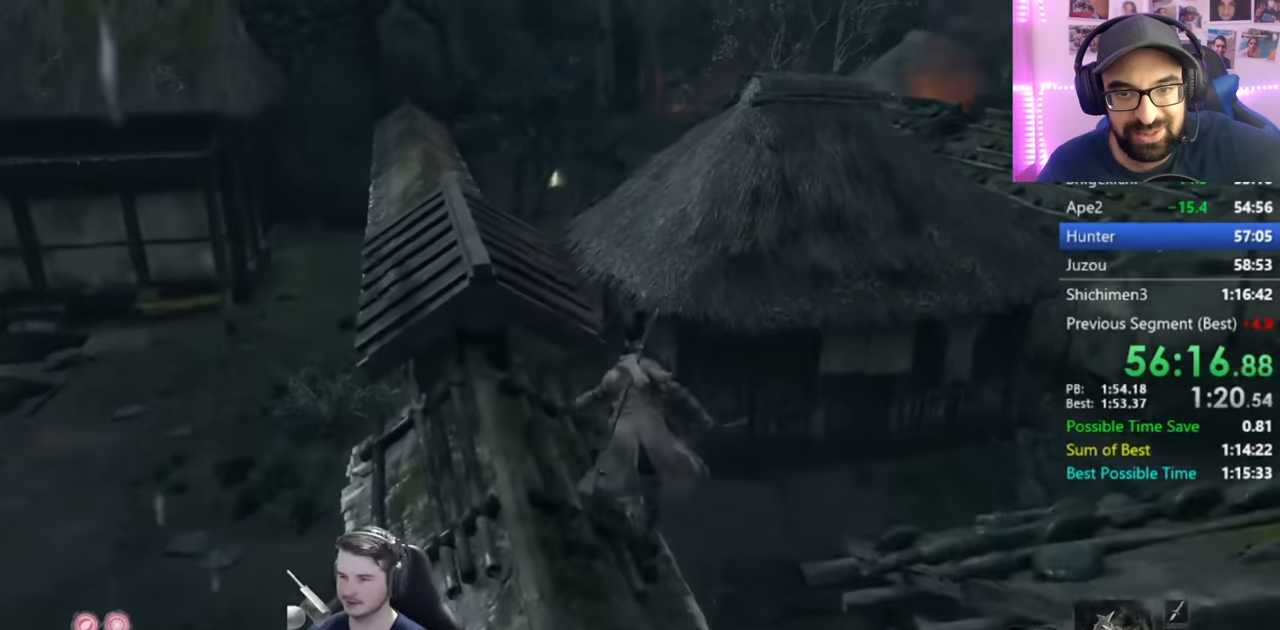
{"buttons": ["B"], "left_stick": "up", "right_stick": "down-left", "events": [[16, "right_stick", "down-left"]]}
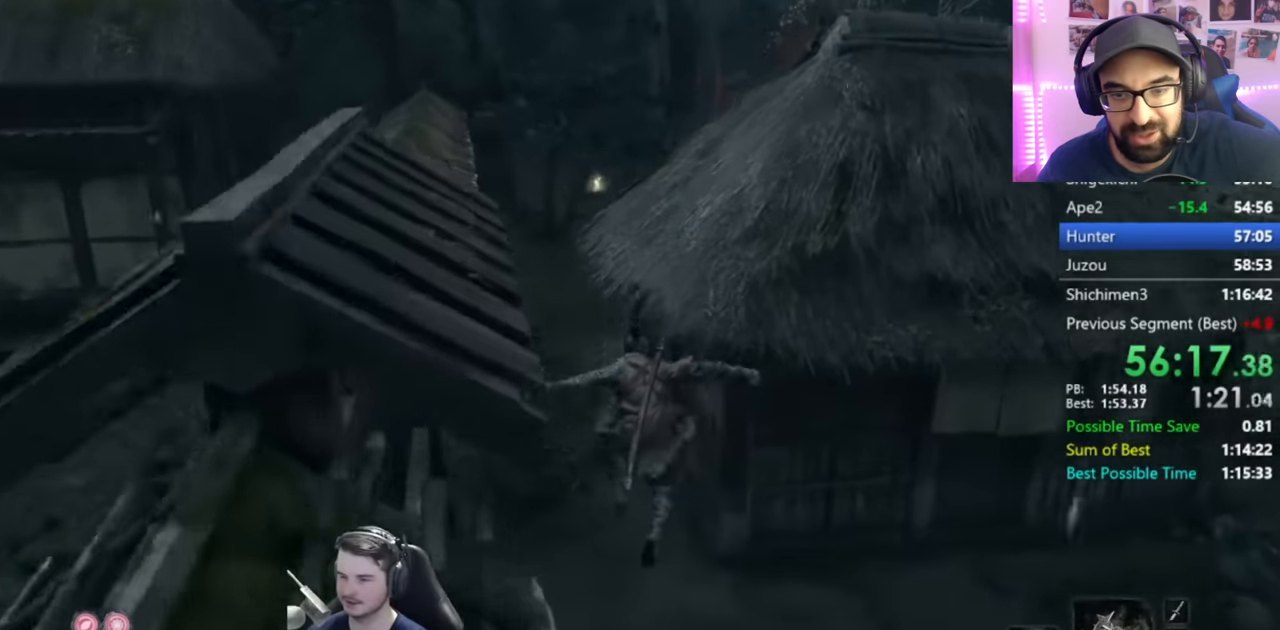
{"buttons": ["B"], "left_stick": "up", "right_stick": "down-right", "events": [[83, "right_stick", "center"], [484, "right_stick", "down-right"]]}
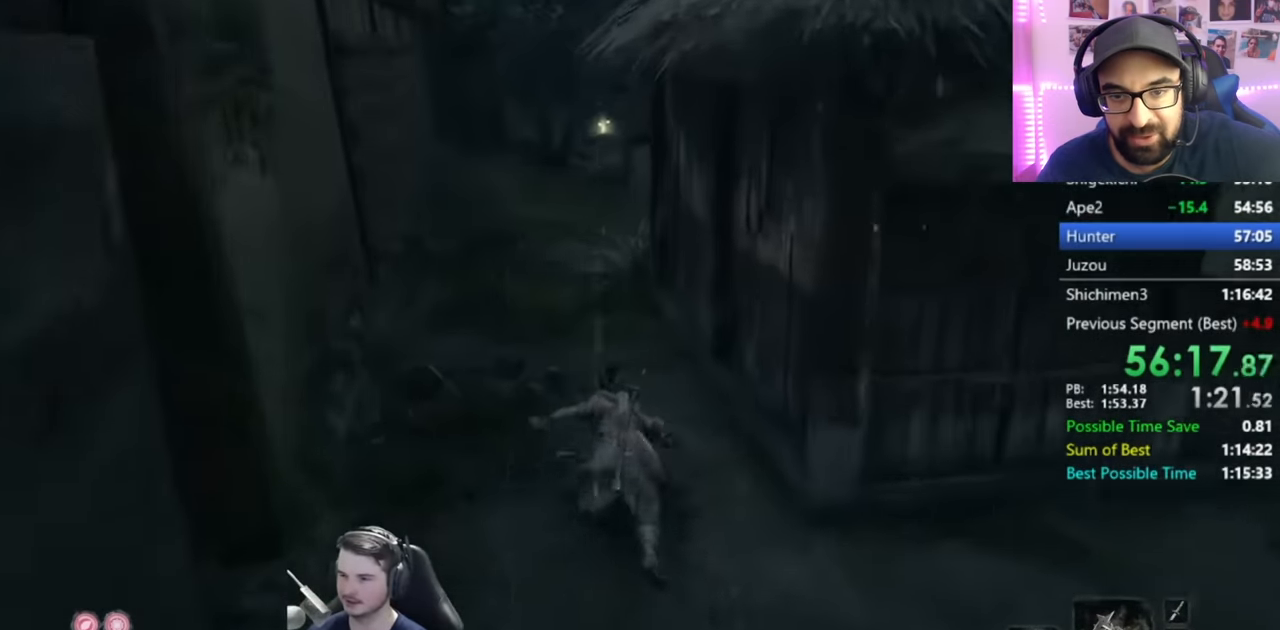
{"buttons": ["B"], "left_stick": "up", "right_stick": "down-right", "events": []}
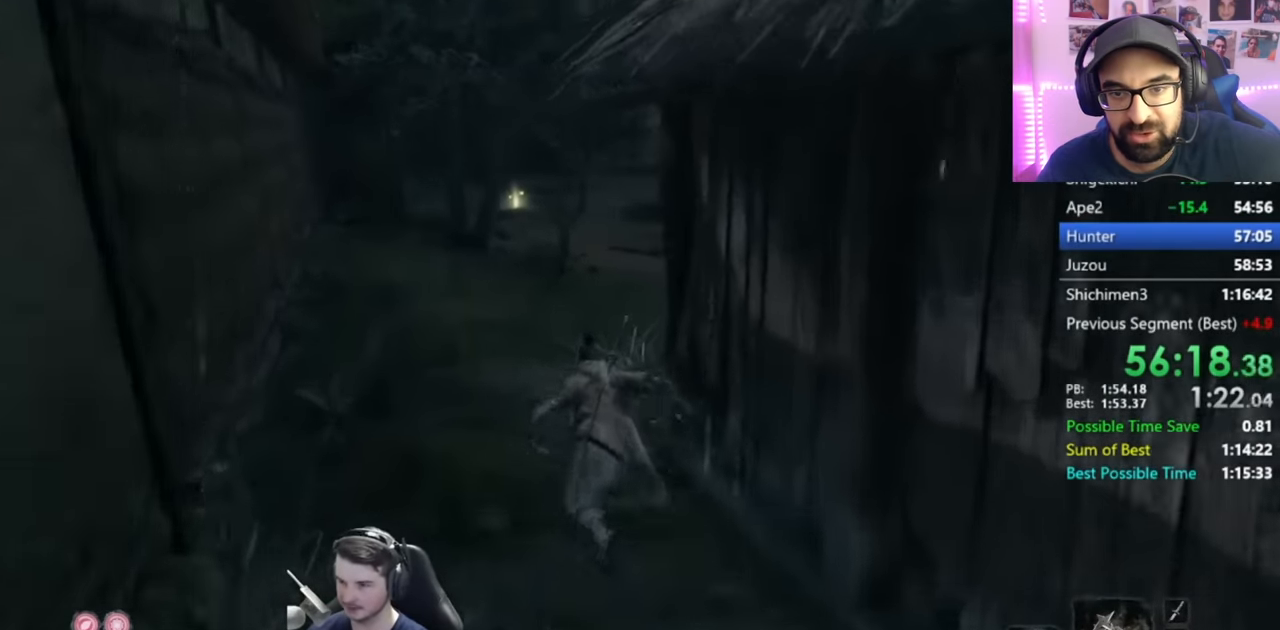
{"buttons": ["B"], "left_stick": "up", "right_stick": "down-right", "events": []}
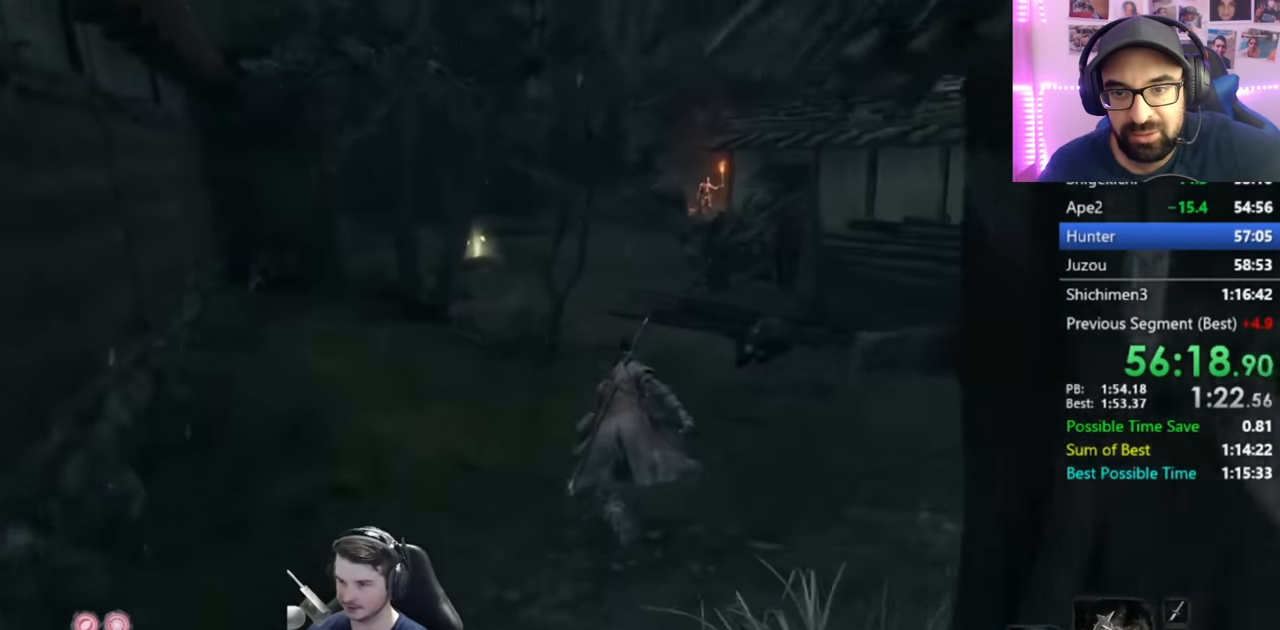
{"buttons": ["B"], "left_stick": "up", "right_stick": "center", "events": [[150, "right_stick", "center"]]}
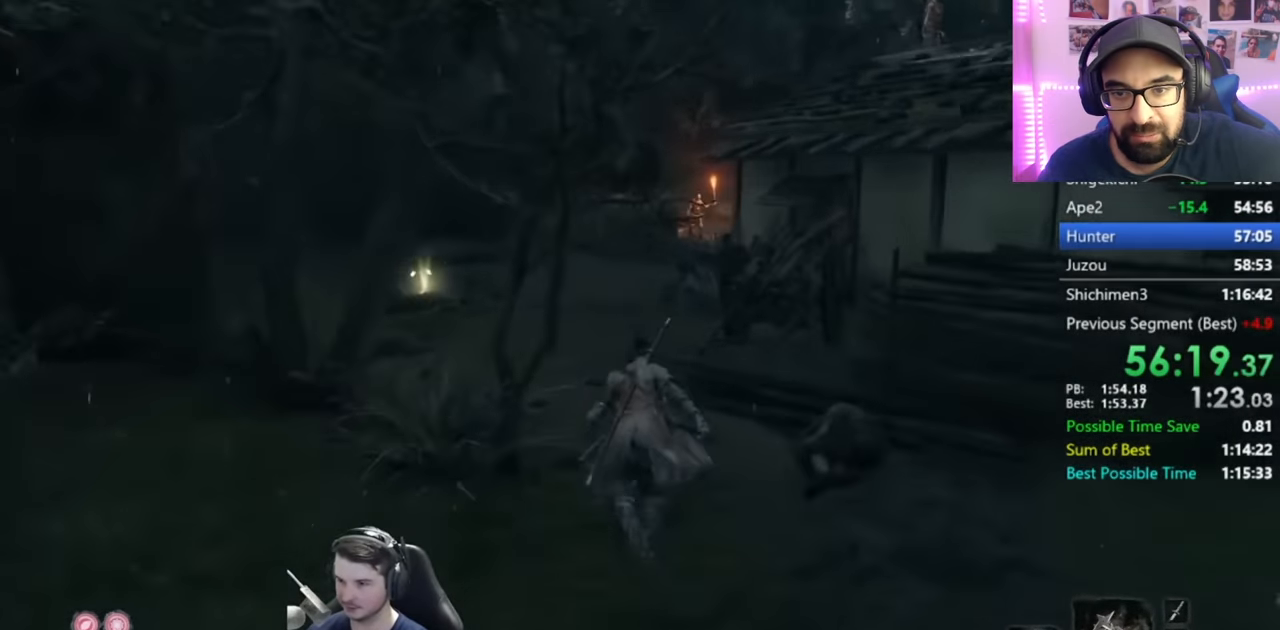
{"buttons": ["B"], "left_stick": "up", "right_stick": "down", "events": [[284, "right_stick", "down"]]}
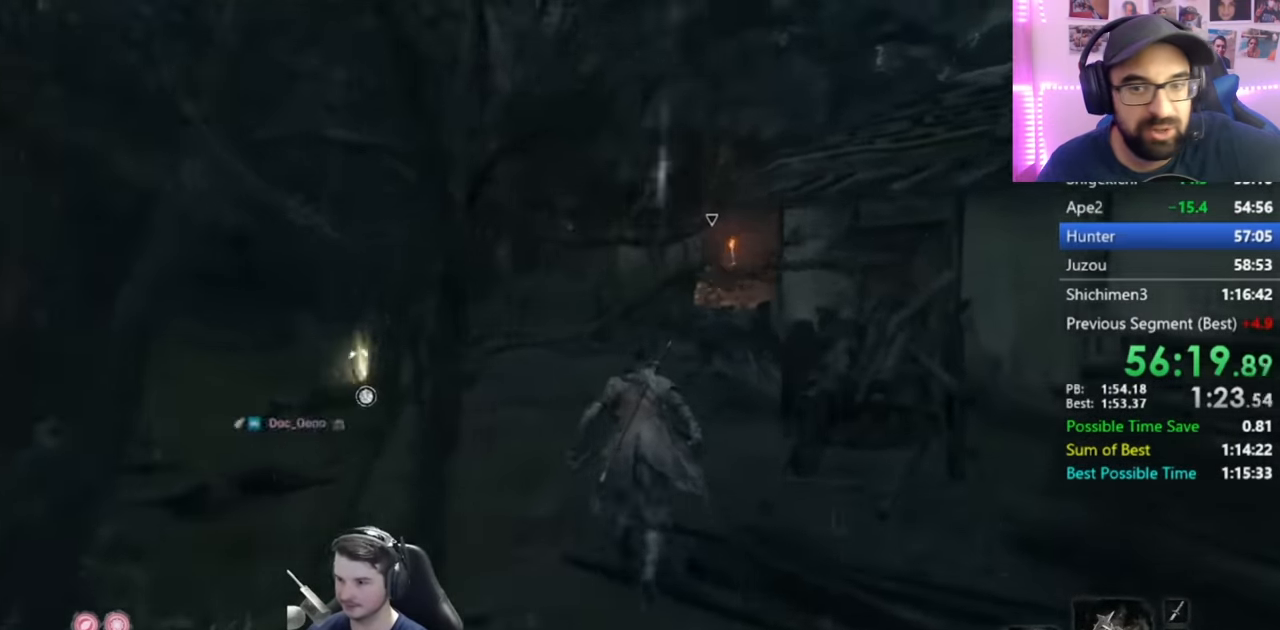
{"buttons": ["B"], "left_stick": "up", "right_stick": "down", "events": []}
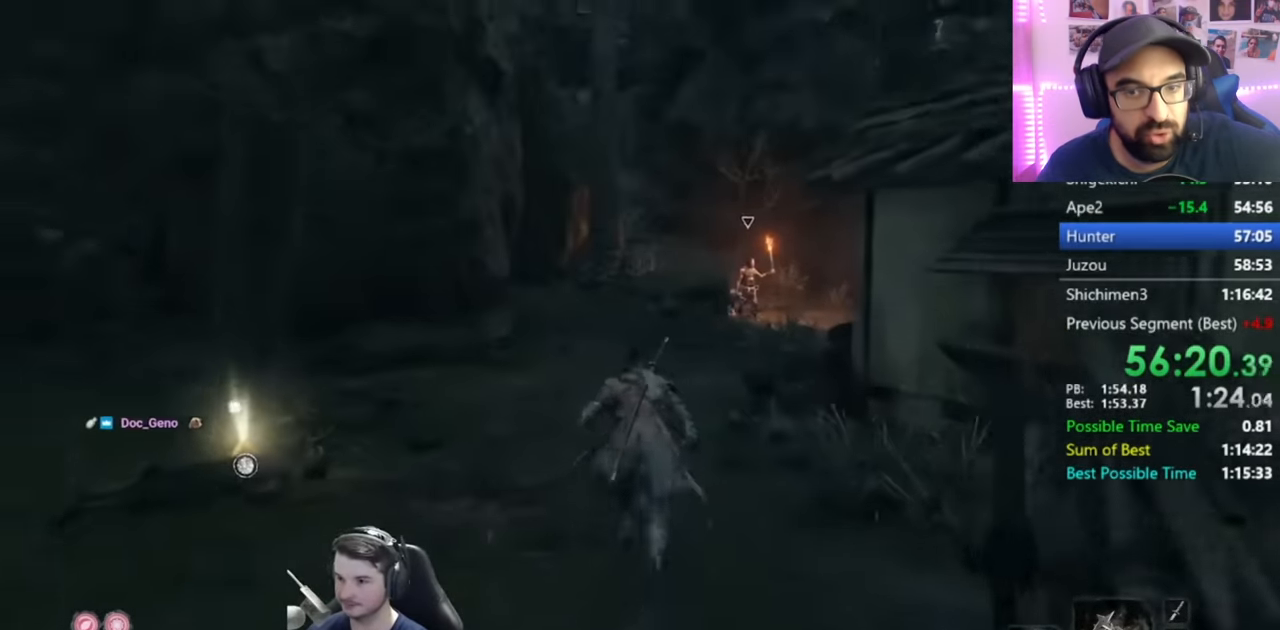
{"buttons": ["B"], "left_stick": "up", "right_stick": "down", "events": []}
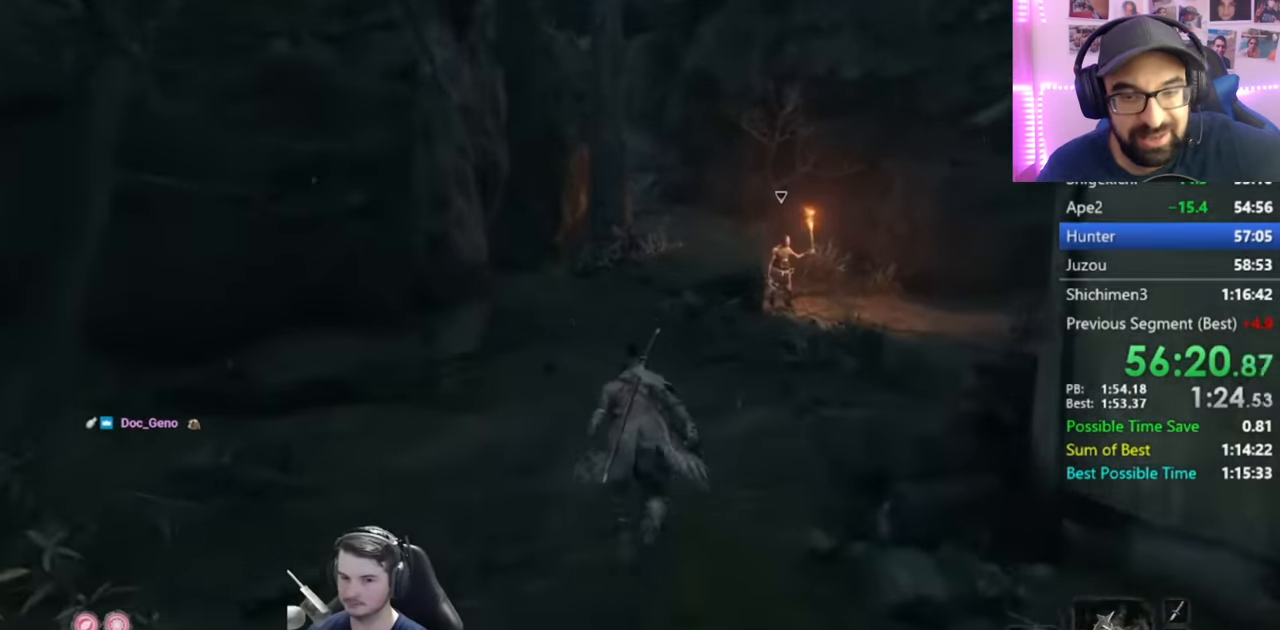
{"buttons": ["B"], "left_stick": "up", "right_stick": "down", "events": []}
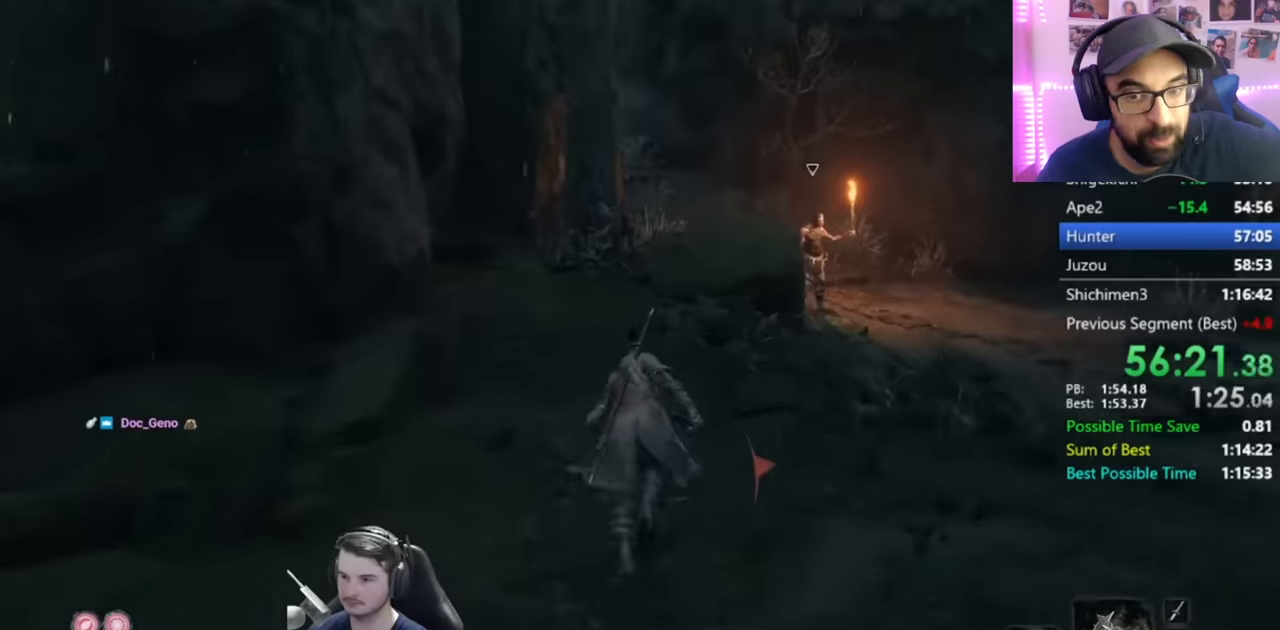
{"buttons": ["B"], "left_stick": "up", "right_stick": "down", "events": []}
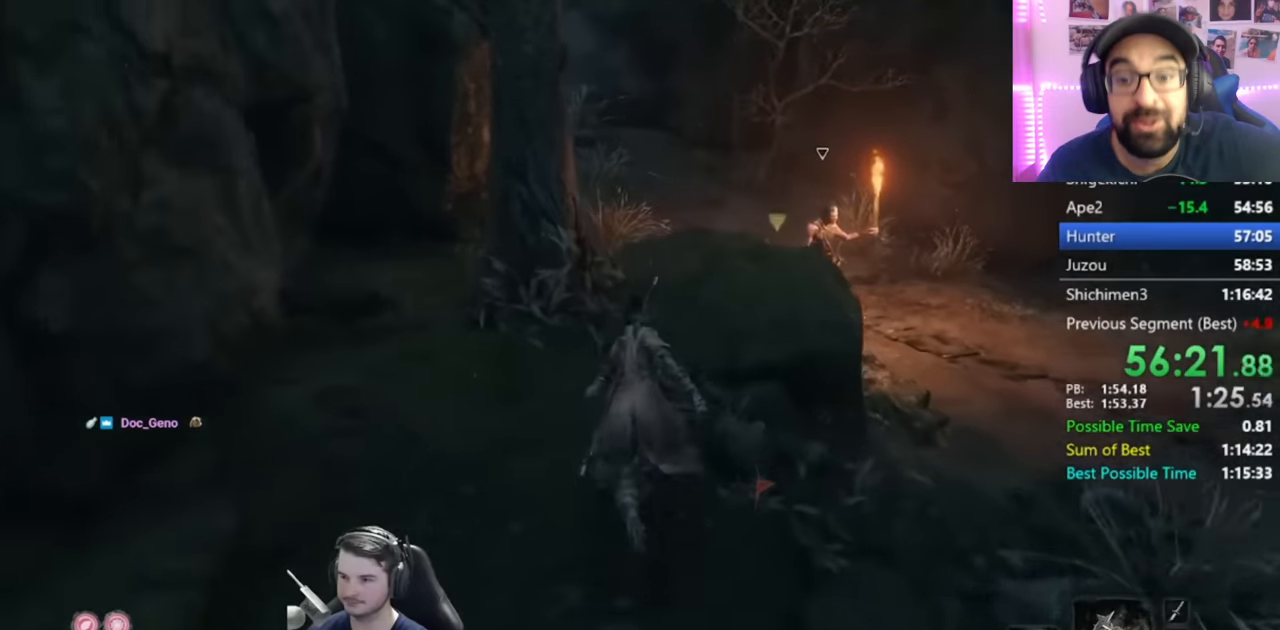
{"buttons": ["B"], "left_stick": "up", "right_stick": "down", "events": []}
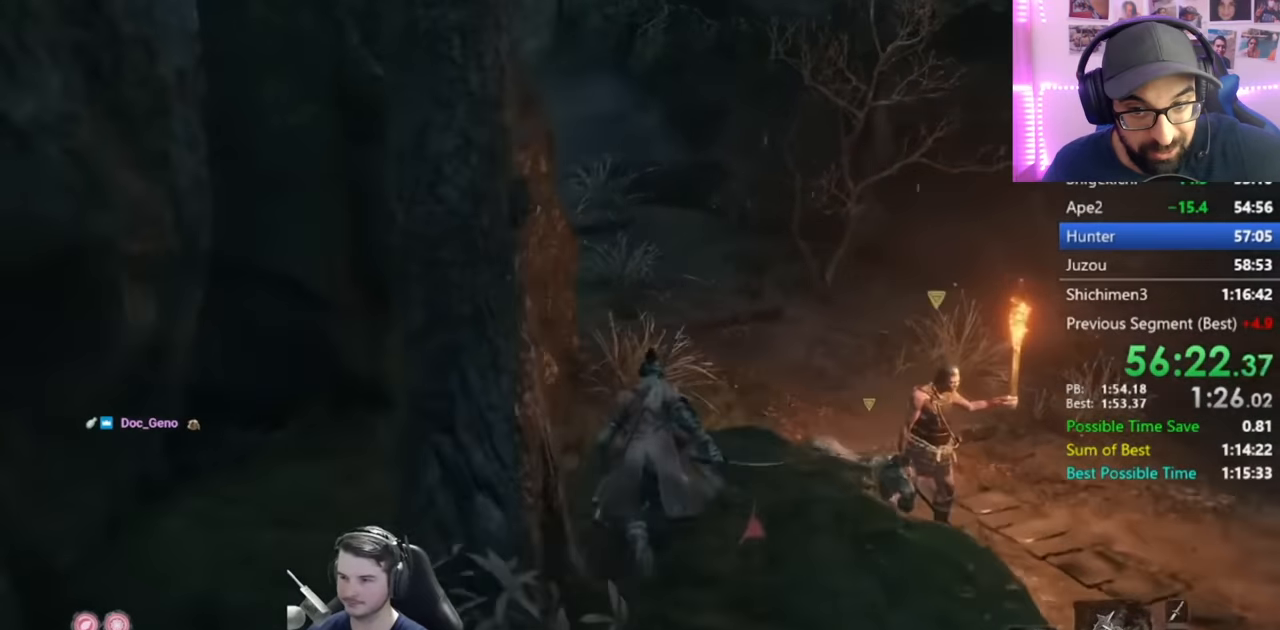
{"buttons": ["B"], "left_stick": "up", "right_stick": "down-left", "events": [[201, "right_stick", "down-left"]]}
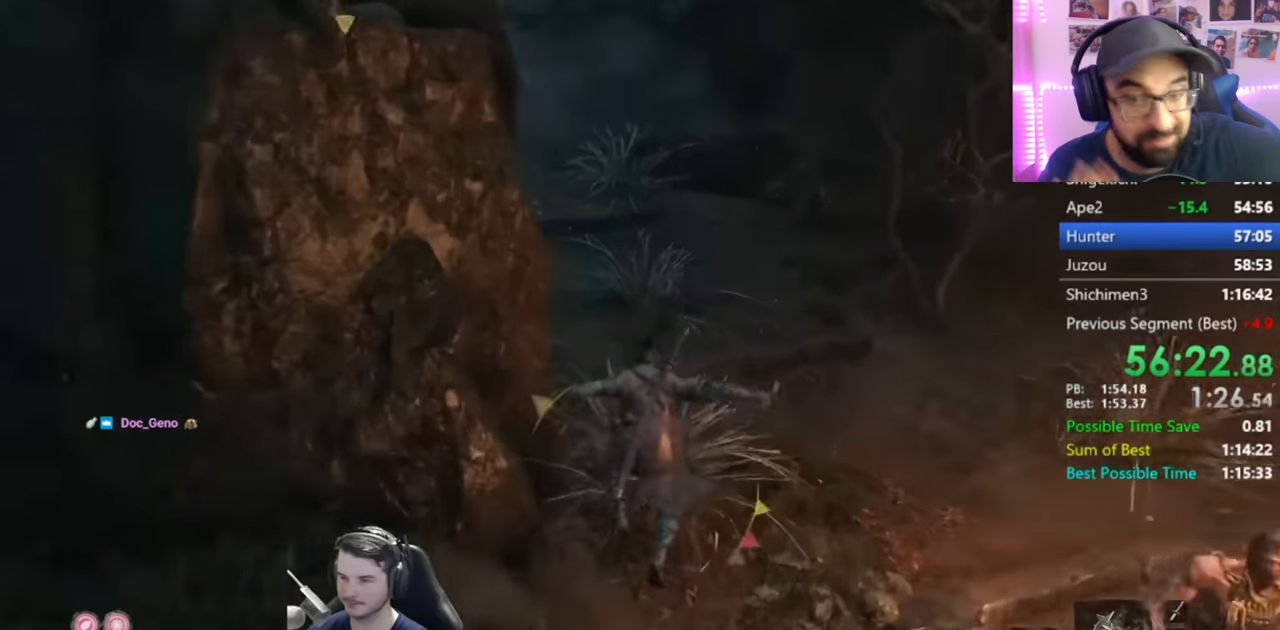
{"buttons": ["B"], "left_stick": "up", "right_stick": "down-left", "events": []}
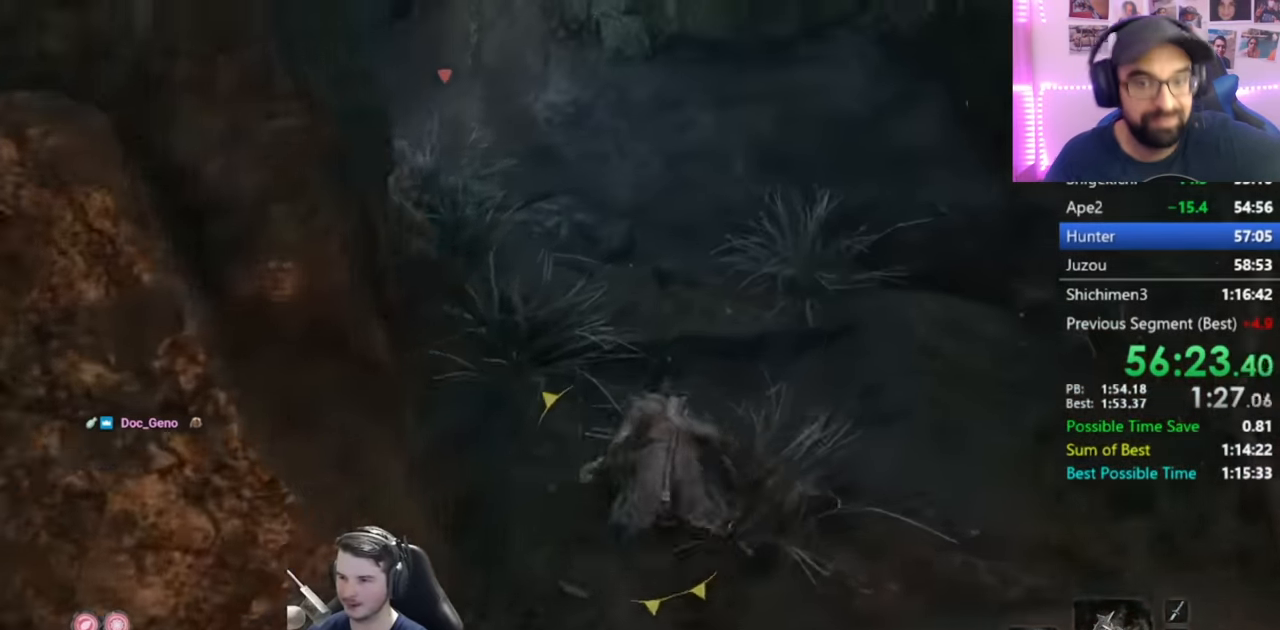
{"buttons": ["B"], "left_stick": "up", "right_stick": "down-left", "events": []}
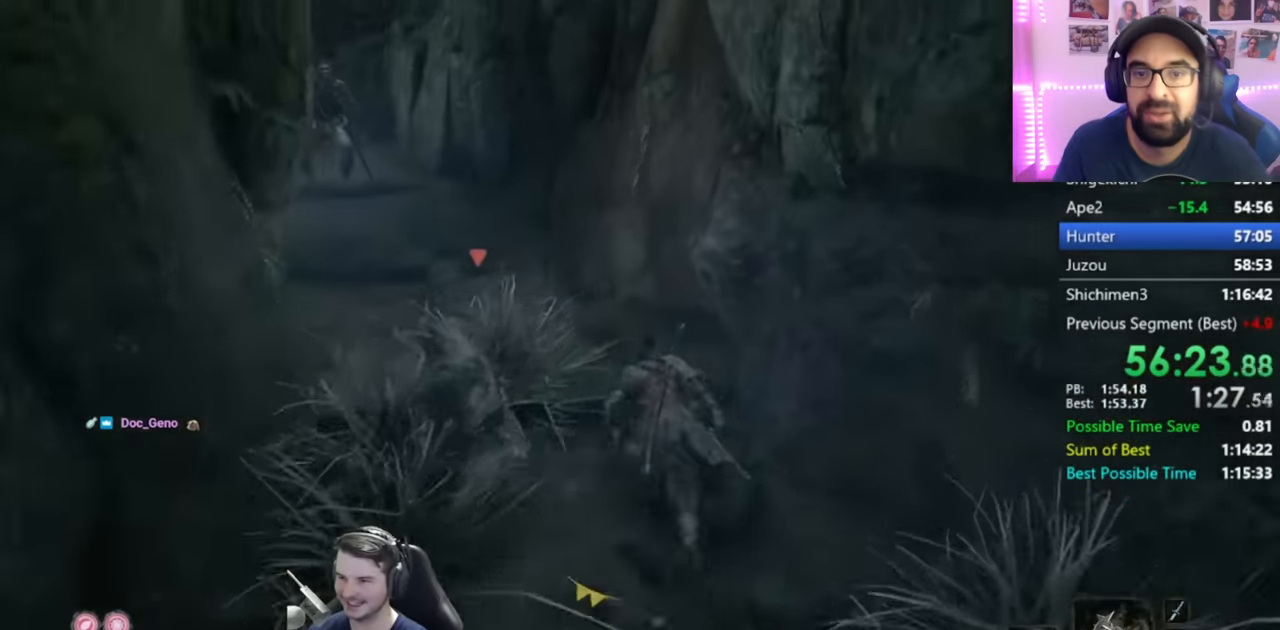
{"buttons": ["B"], "left_stick": "up", "right_stick": "center", "events": [[183, "right_stick", "center"]]}
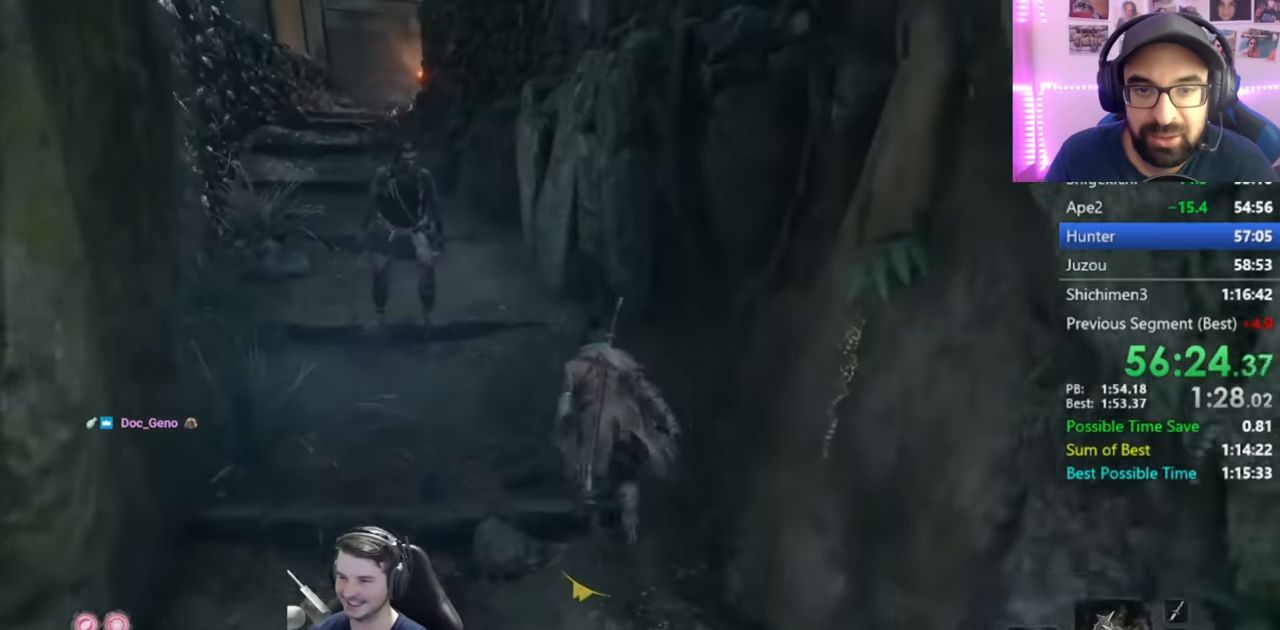
{"buttons": ["B"], "left_stick": "up", "right_stick": "down", "events": [[84, "right_stick", "down"]]}
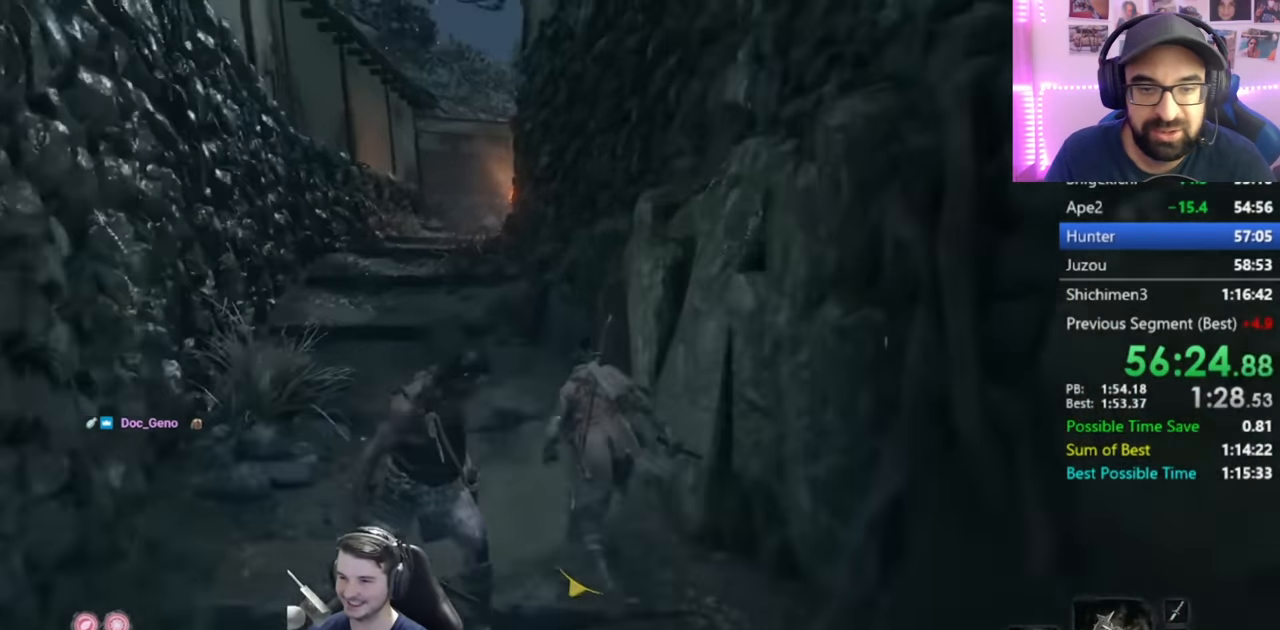
{"buttons": ["B"], "left_stick": "up", "right_stick": "down-right", "events": [[234, "right_stick", "down-right"]]}
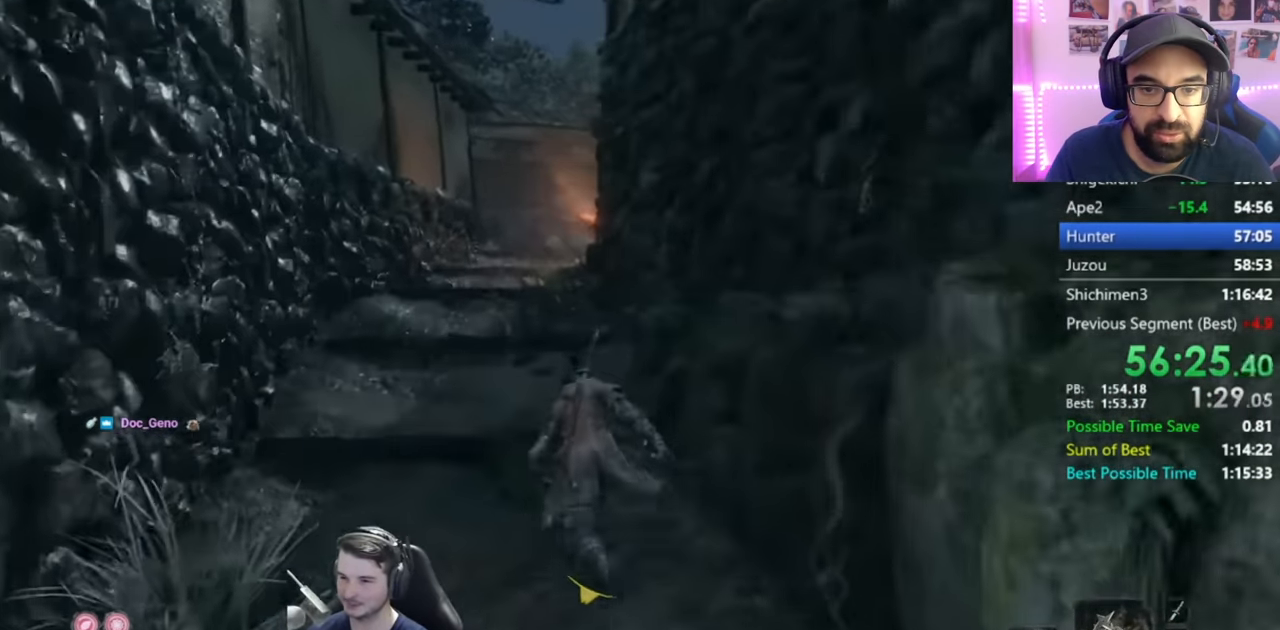
{"buttons": ["B"], "left_stick": "up", "right_stick": "down-right", "events": []}
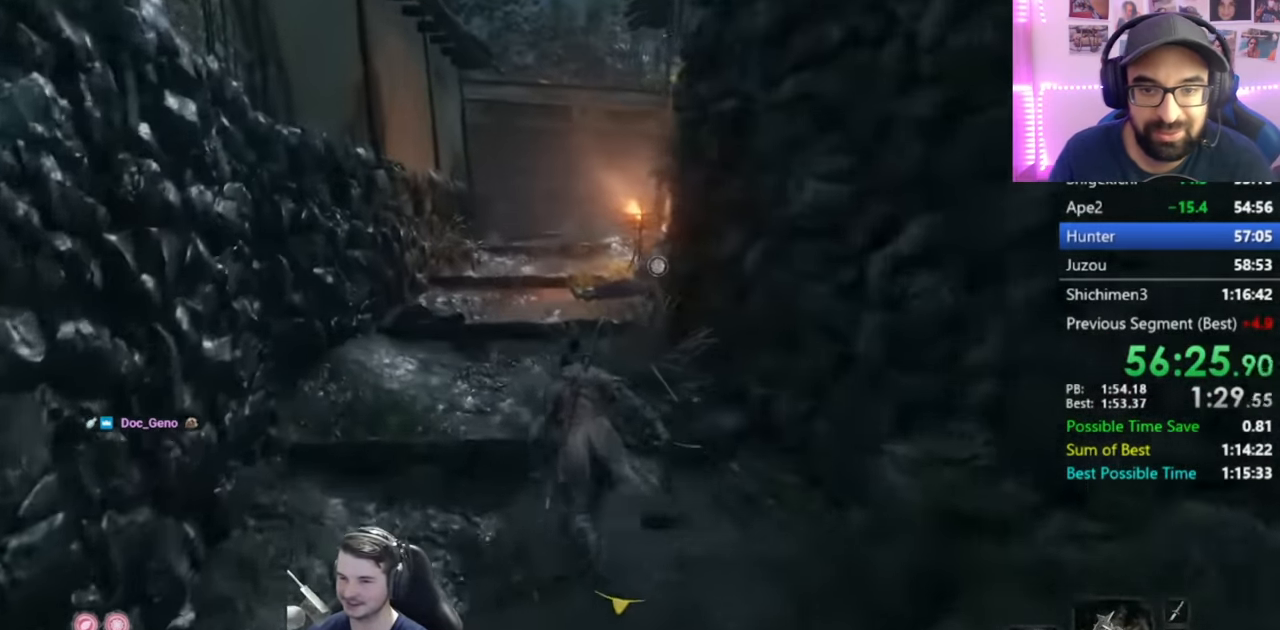
{"buttons": ["B"], "left_stick": "up", "right_stick": "down-right", "events": []}
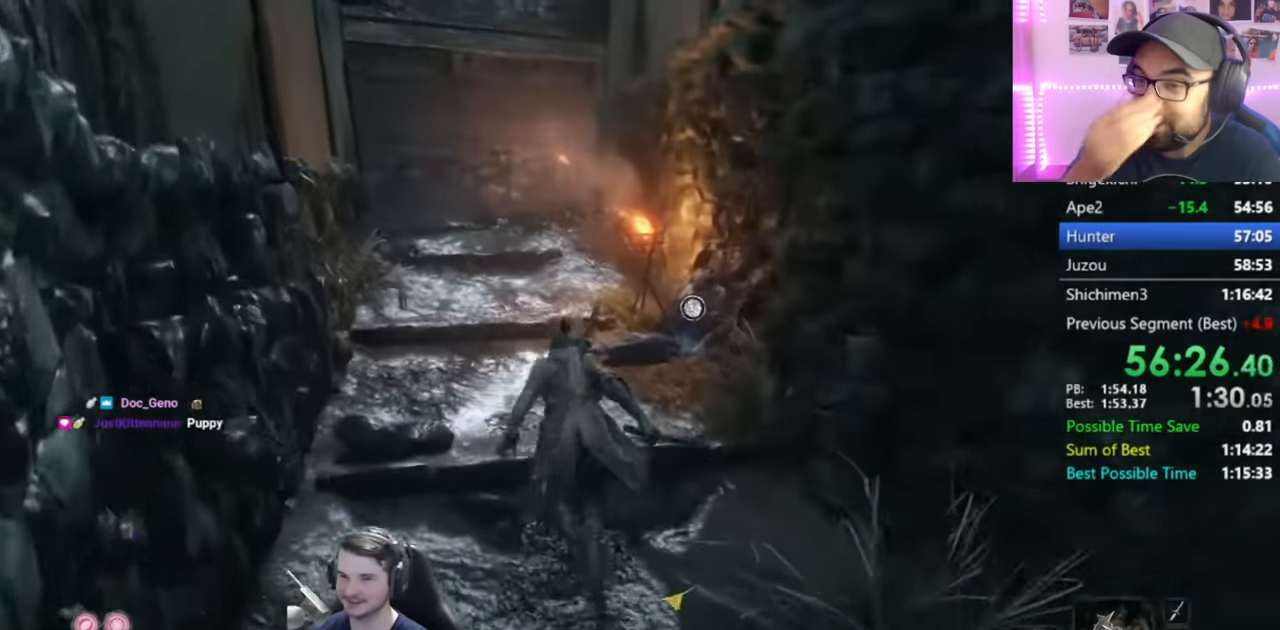
{"buttons": ["B"], "left_stick": "up", "right_stick": "down-right", "events": []}
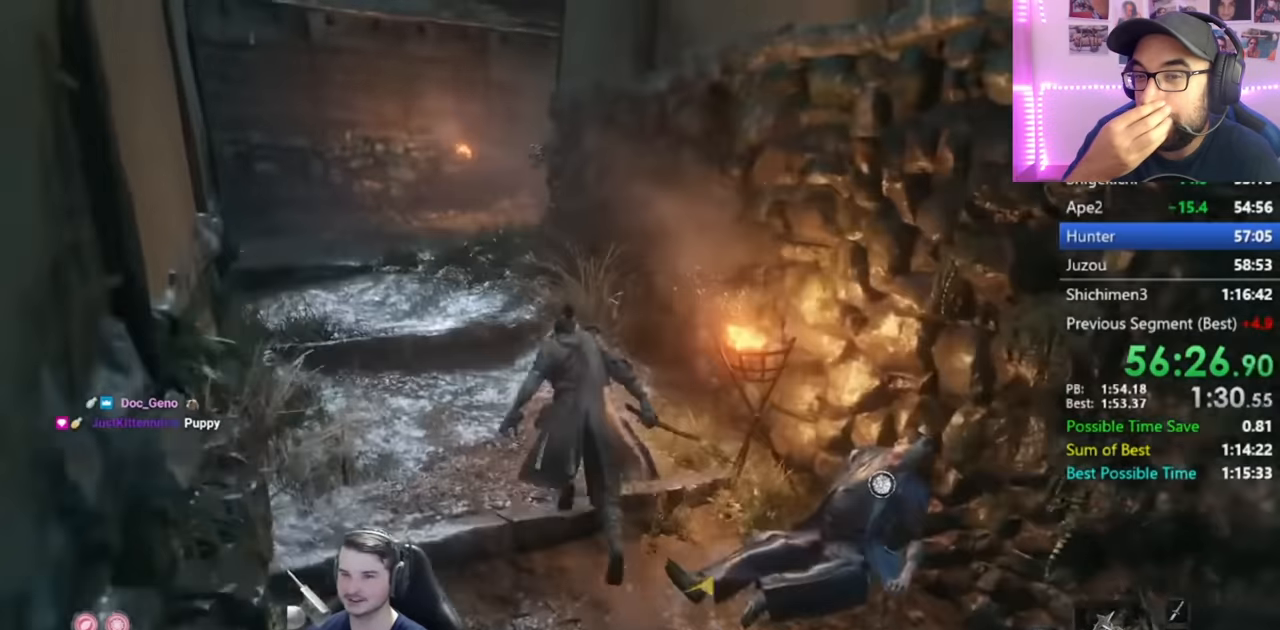
{"buttons": ["B"], "left_stick": "up", "right_stick": "down-right", "events": []}
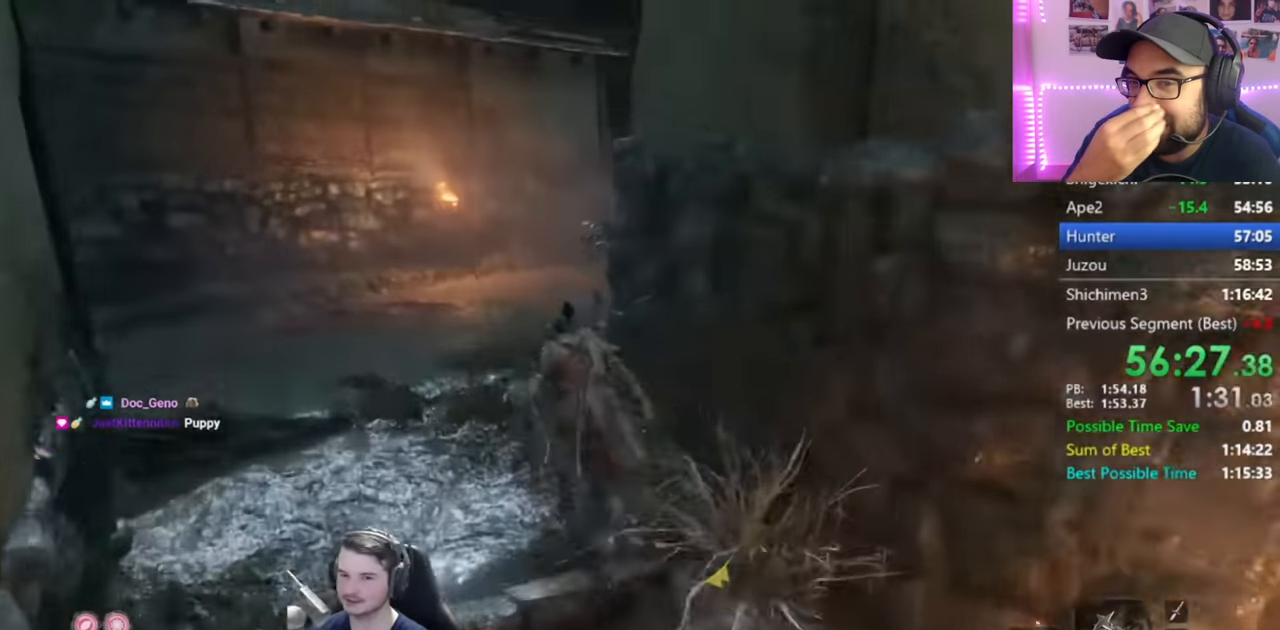
{"buttons": ["B"], "left_stick": "up", "right_stick": "right", "events": [[234, "right_stick", "right"]]}
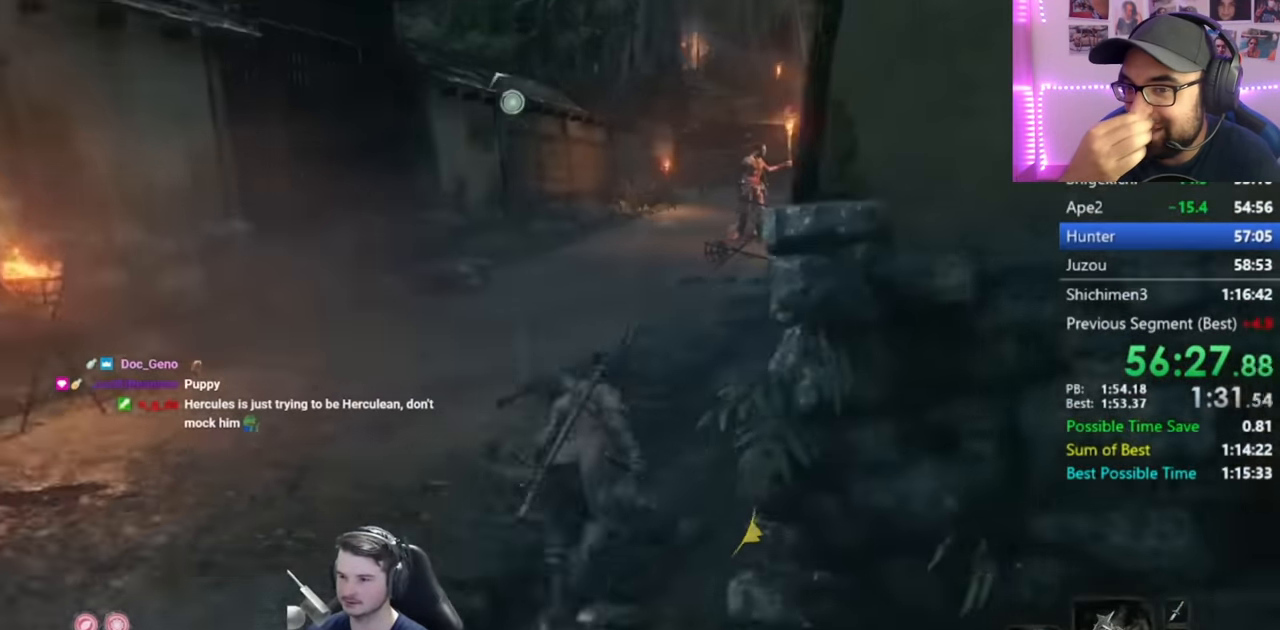
{"buttons": ["B"], "left_stick": "up", "right_stick": "center", "events": [[83, "right_stick", "center"]]}